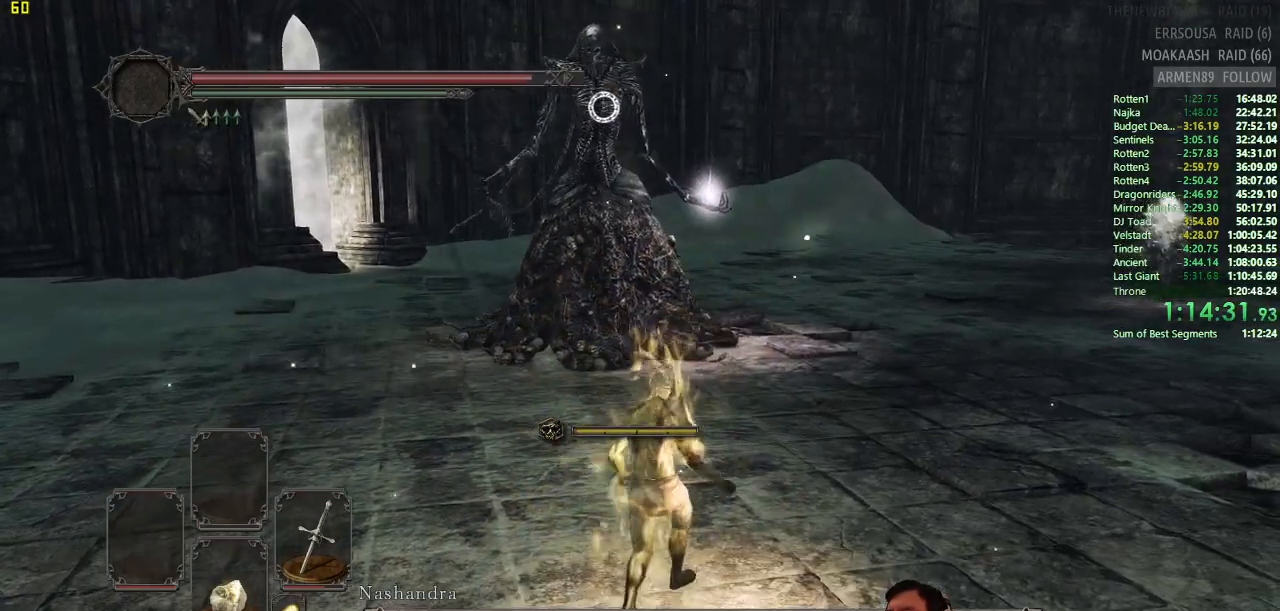
Gameplay with a controller (PlayStation layout); each line is a JSON object with the inputs held at the frame after it. "events" lists button and stick changes between this image and that frame as [ms after this image, input, new state], when the widget could be followed in between. Not read: L2 R2.
{"buttons": ["CIRCLE"], "left_stick": "up", "right_stick": "center"}
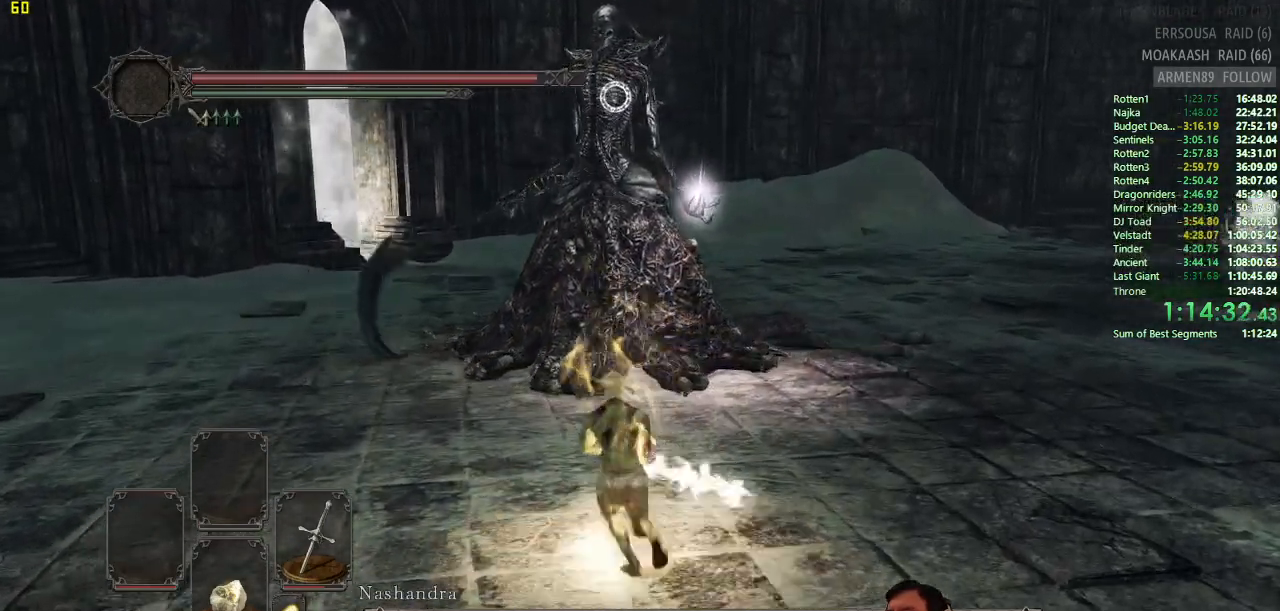
{"buttons": ["CIRCLE"], "left_stick": "up", "right_stick": "center", "events": []}
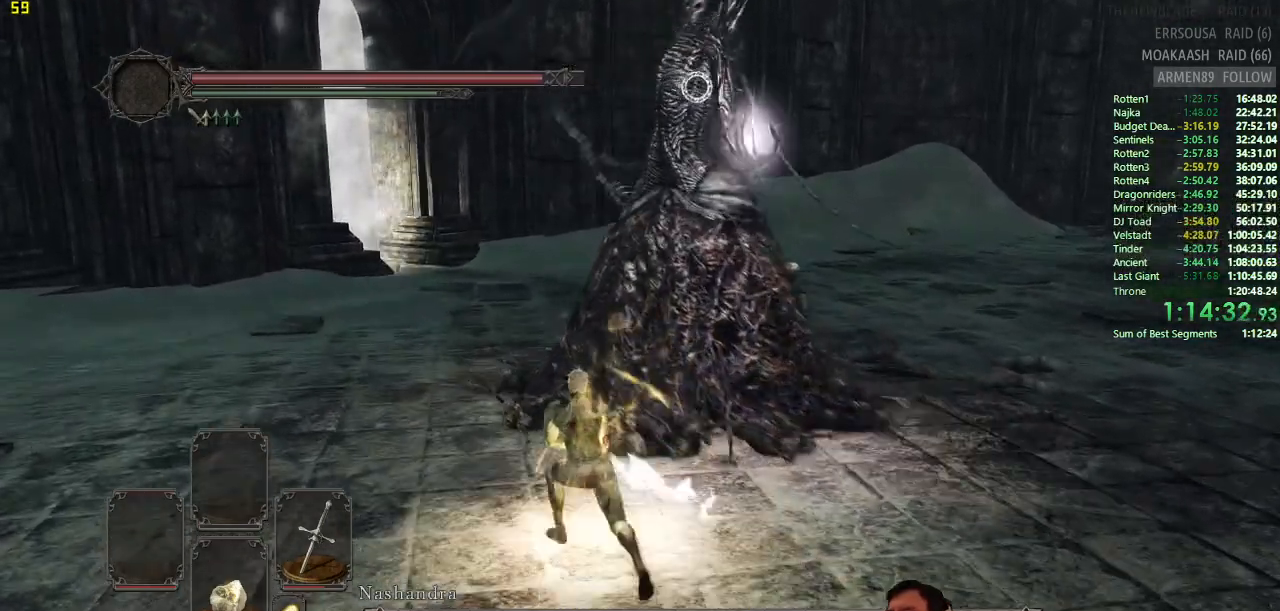
{"buttons": [], "left_stick": "up", "right_stick": "center", "events": [[317, "CIRCLE", "up"]]}
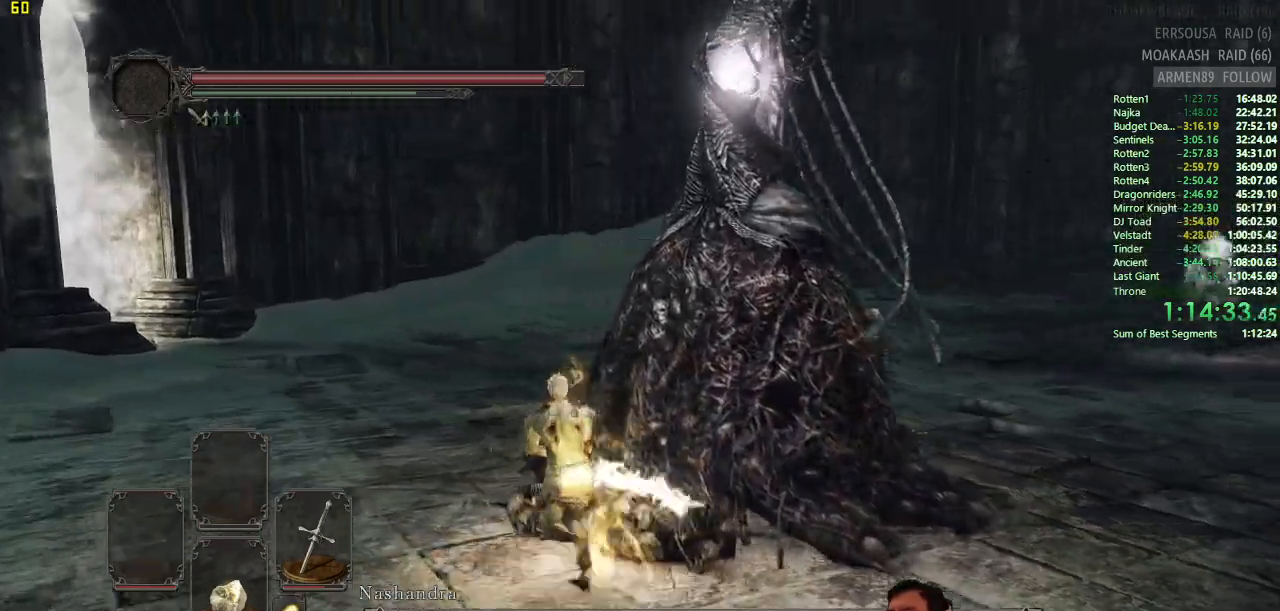
{"buttons": [], "left_stick": "up", "right_stick": "center", "events": [[217, "CIRCLE", "down"], [384, "CIRCLE", "up"]]}
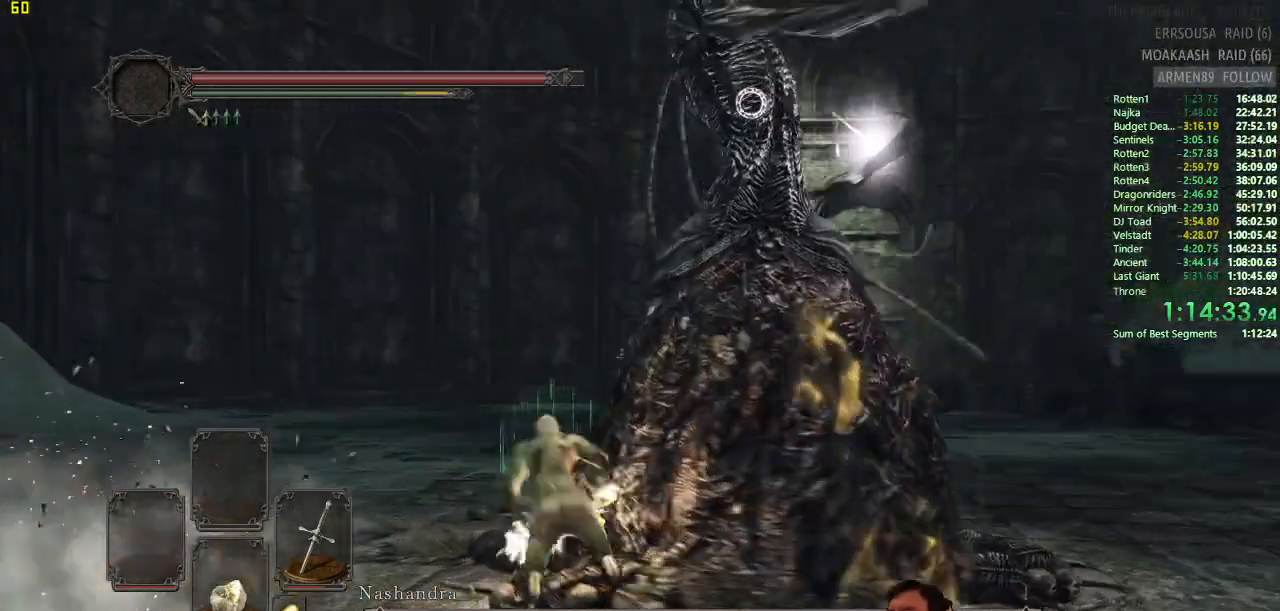
{"buttons": [], "left_stick": "up-left", "right_stick": "center", "events": [[417, "left_stick", "up-left"]]}
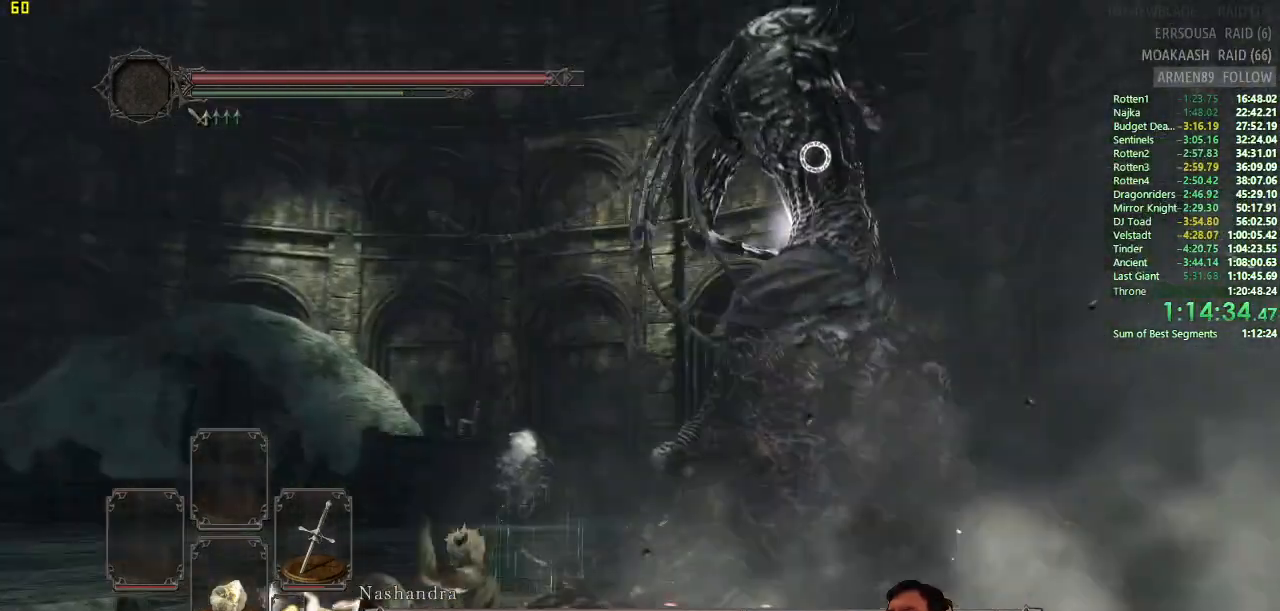
{"buttons": [], "left_stick": "up-left", "right_stick": "center", "events": [[317, "CIRCLE", "down"], [451, "CIRCLE", "up"]]}
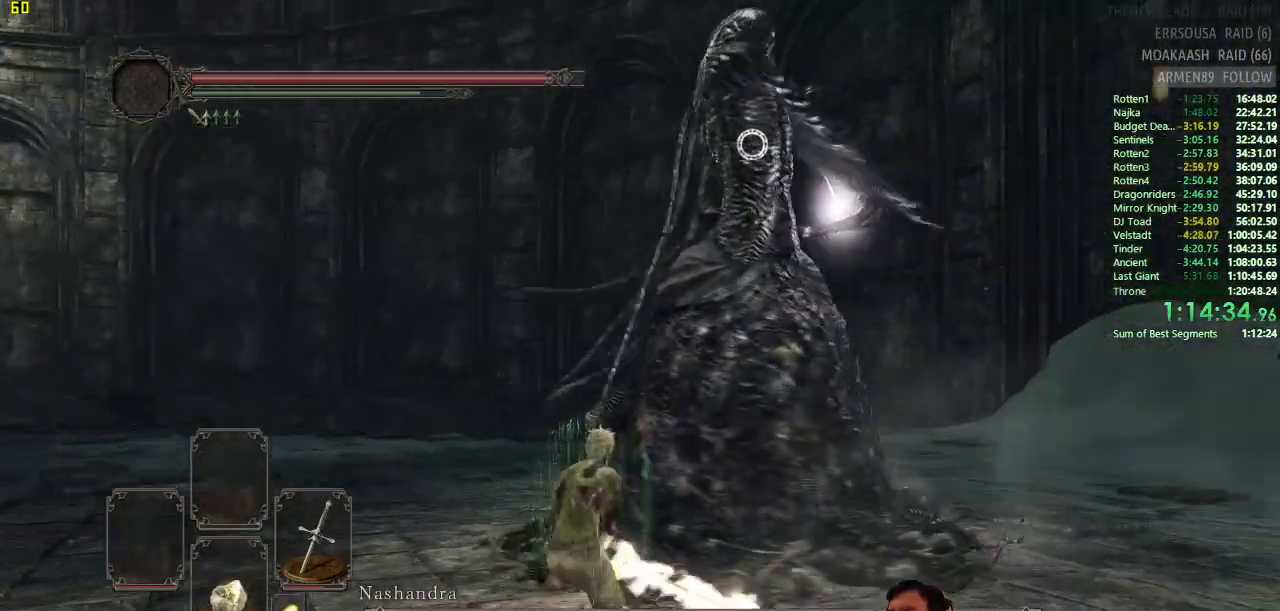
{"buttons": [], "left_stick": "up-left", "right_stick": "center", "events": []}
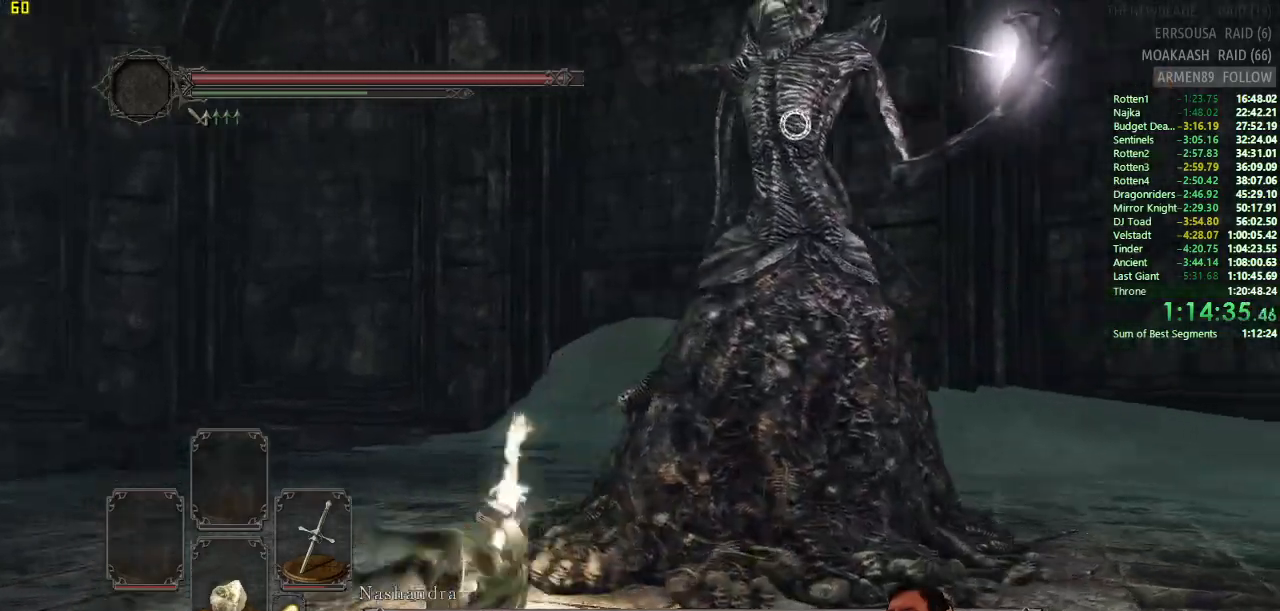
{"buttons": [], "left_stick": "up-left", "right_stick": "center", "events": []}
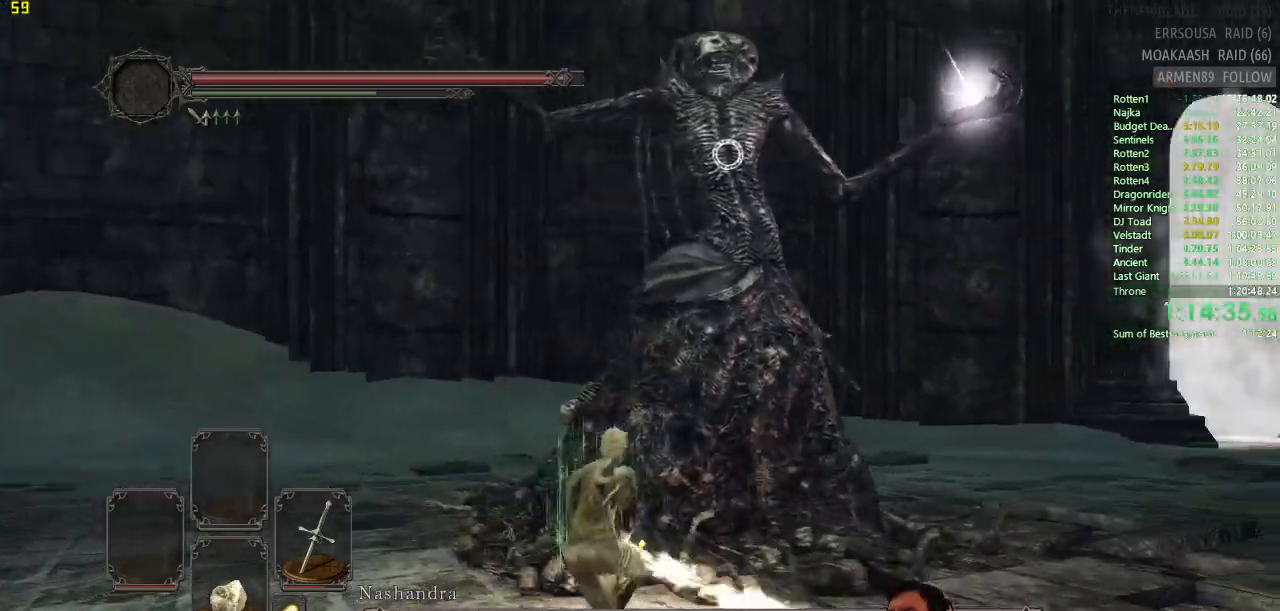
{"buttons": [], "left_stick": "up-left", "right_stick": "center", "events": []}
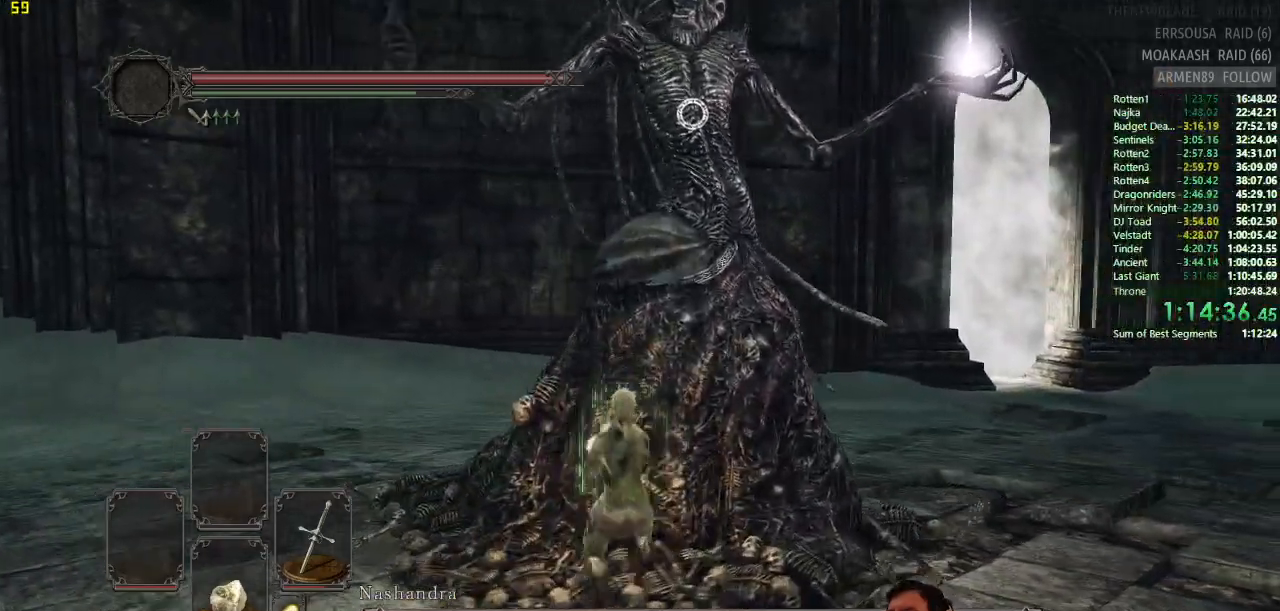
{"buttons": [], "left_stick": "up-left", "right_stick": "center", "events": []}
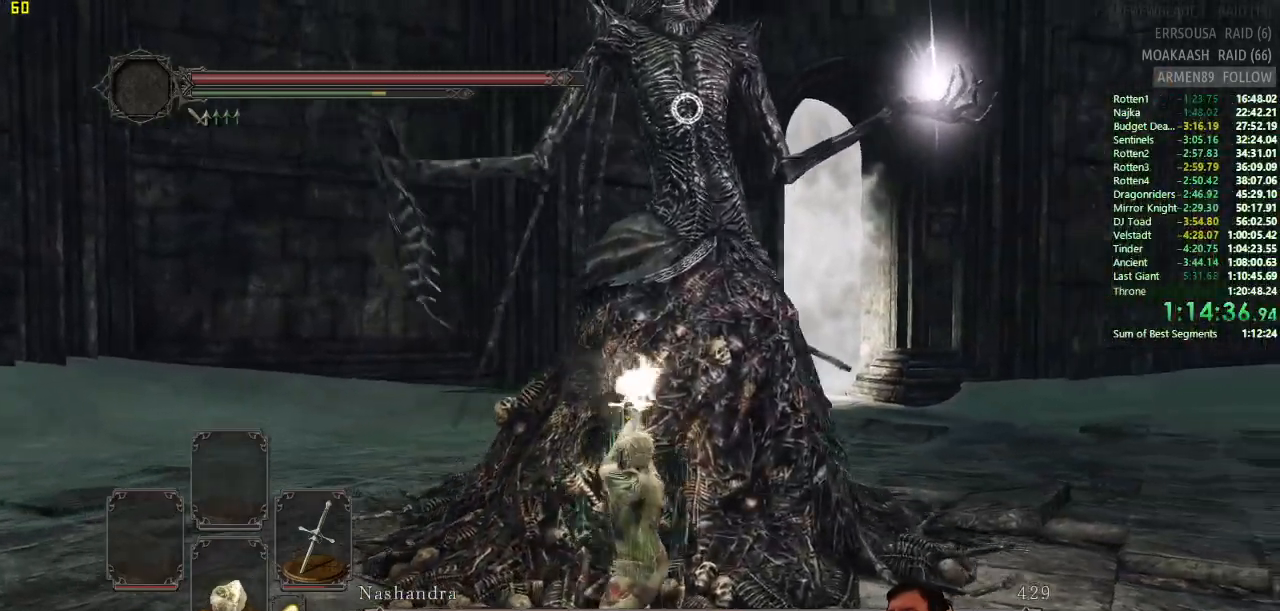
{"buttons": [], "left_stick": "up-left", "right_stick": "center", "events": []}
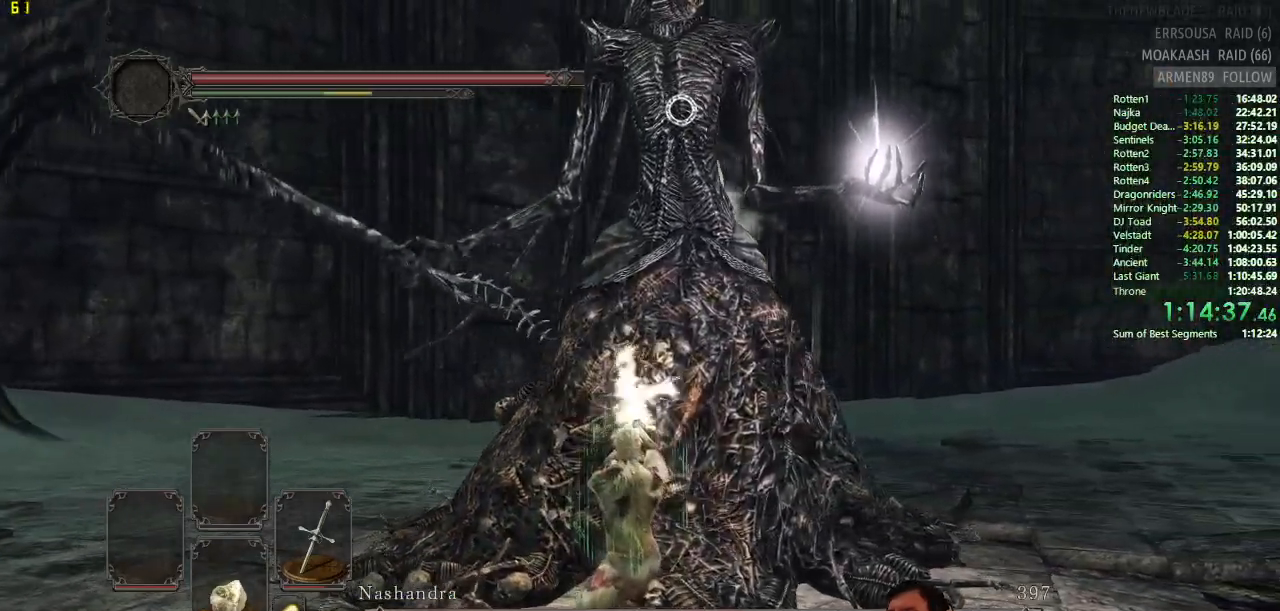
{"buttons": [], "left_stick": "center", "right_stick": "center", "events": [[234, "left_stick", "center"]]}
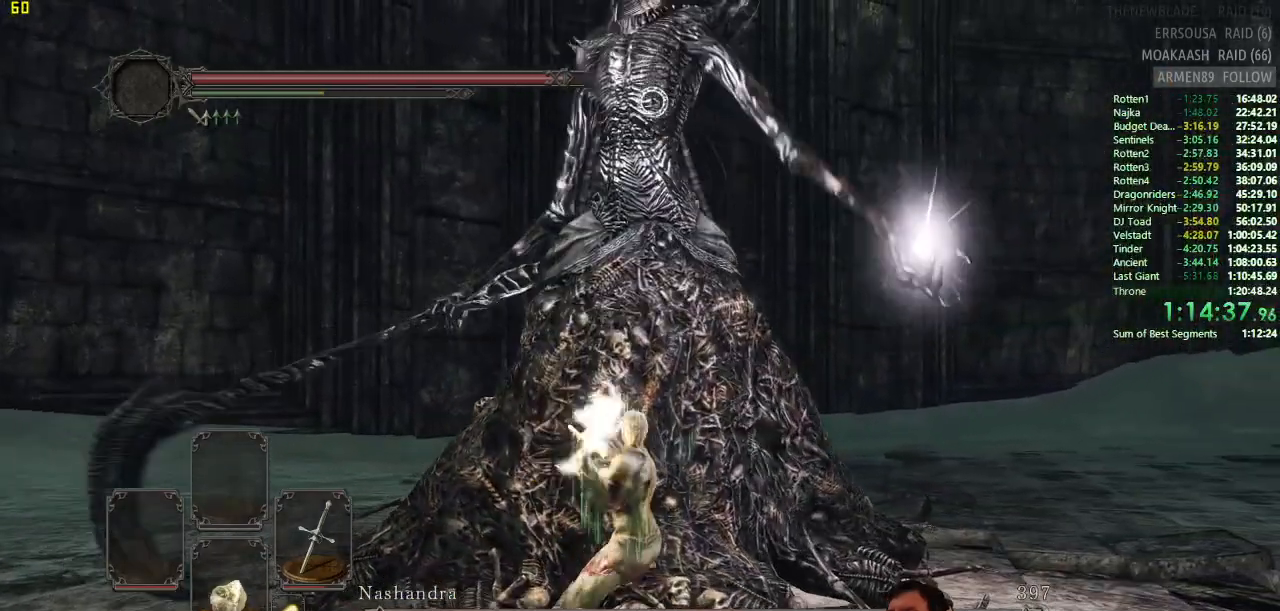
{"buttons": [], "left_stick": "left", "right_stick": "center", "events": [[333, "left_stick", "left"]]}
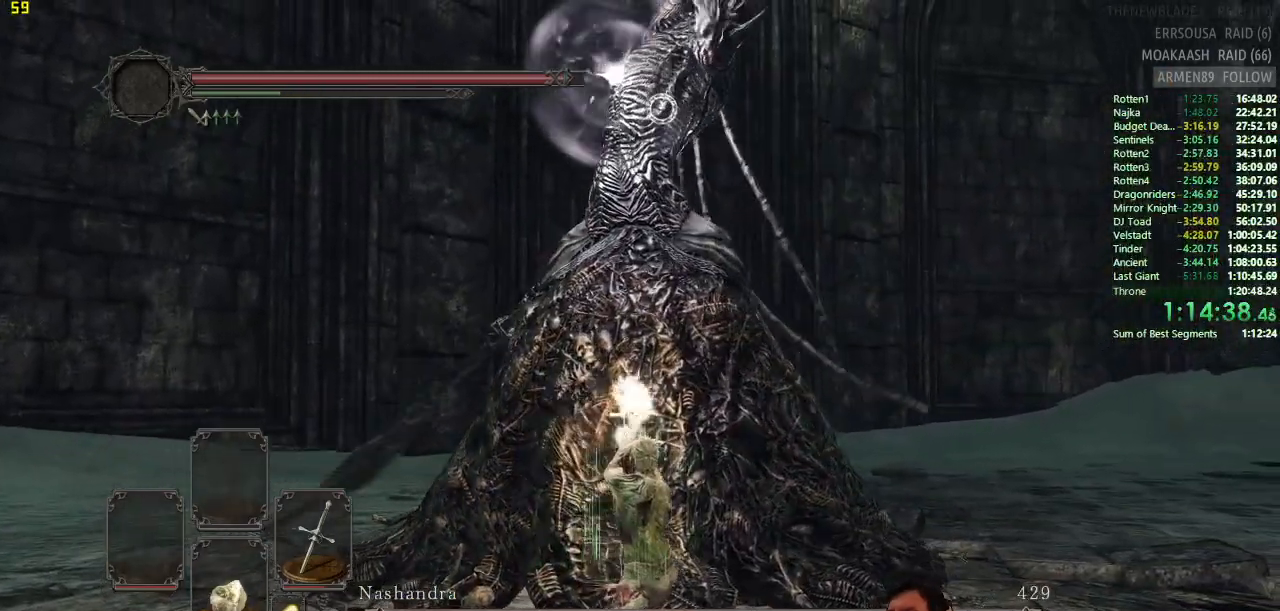
{"buttons": ["CIRCLE"], "left_stick": "left", "right_stick": "center", "events": [[117, "CIRCLE", "down"]]}
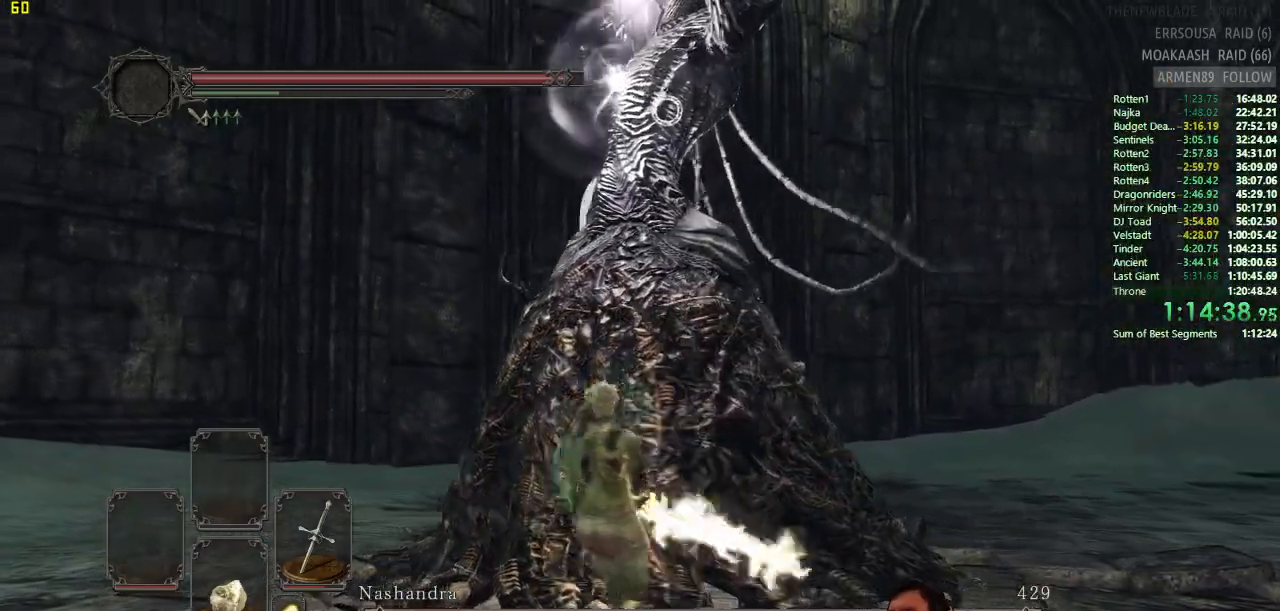
{"buttons": [], "left_stick": "left", "right_stick": "center", "events": [[450, "CIRCLE", "up"]]}
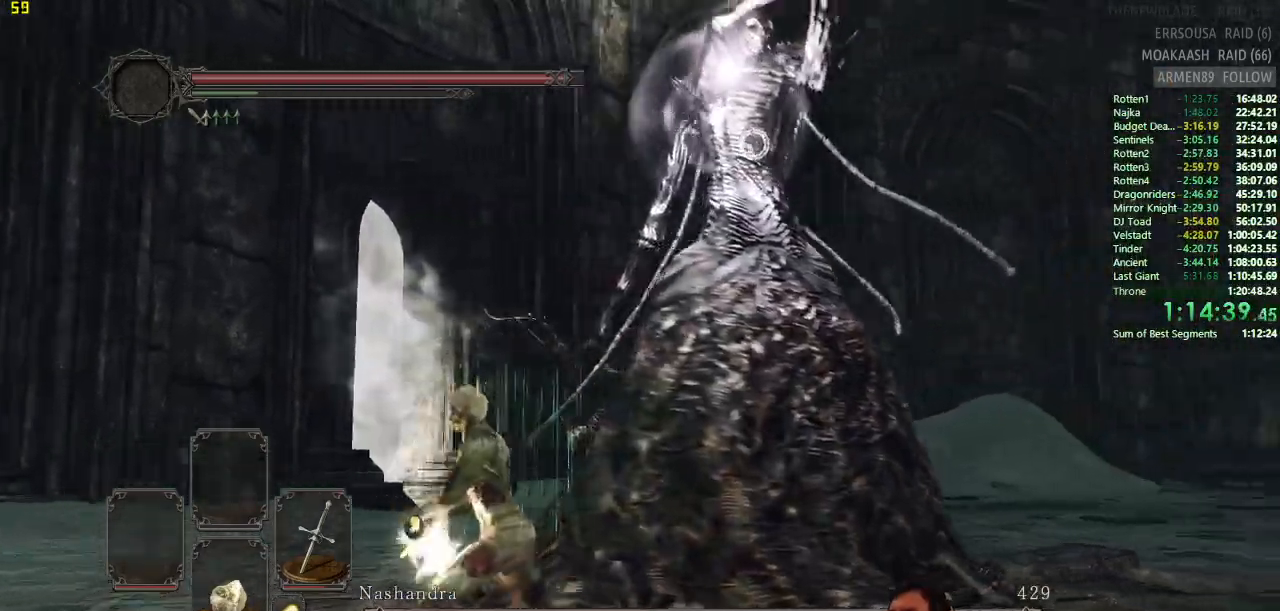
{"buttons": [], "left_stick": "left", "right_stick": "center", "events": [[284, "CIRCLE", "down"], [434, "CIRCLE", "up"]]}
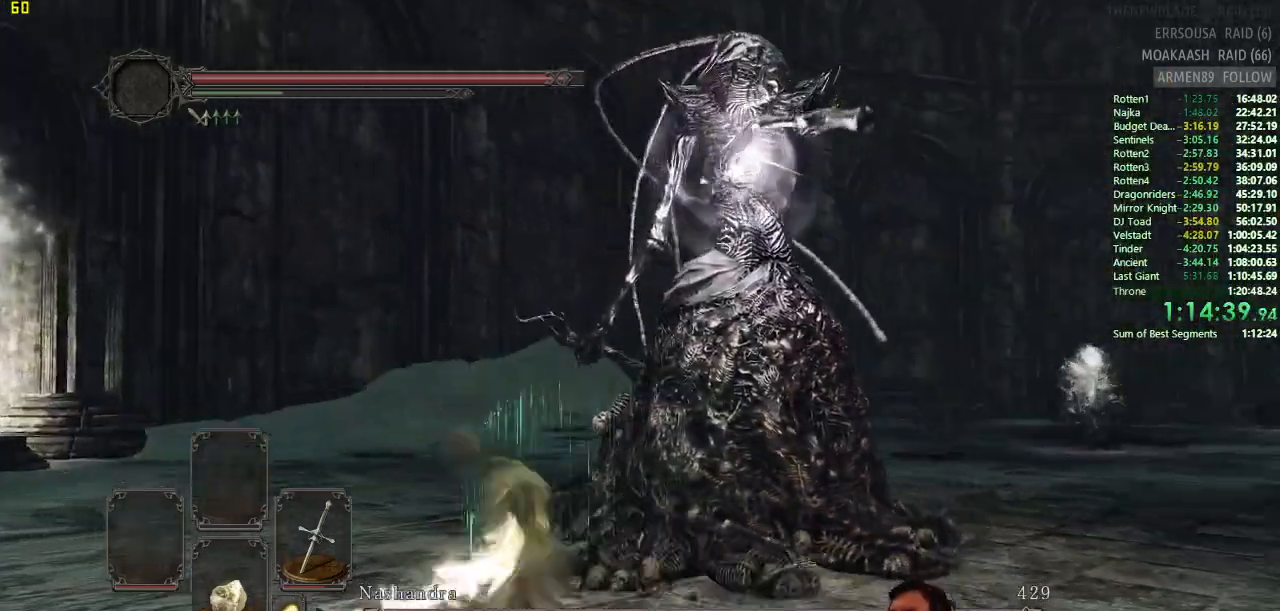
{"buttons": [], "left_stick": "left", "right_stick": "center", "events": []}
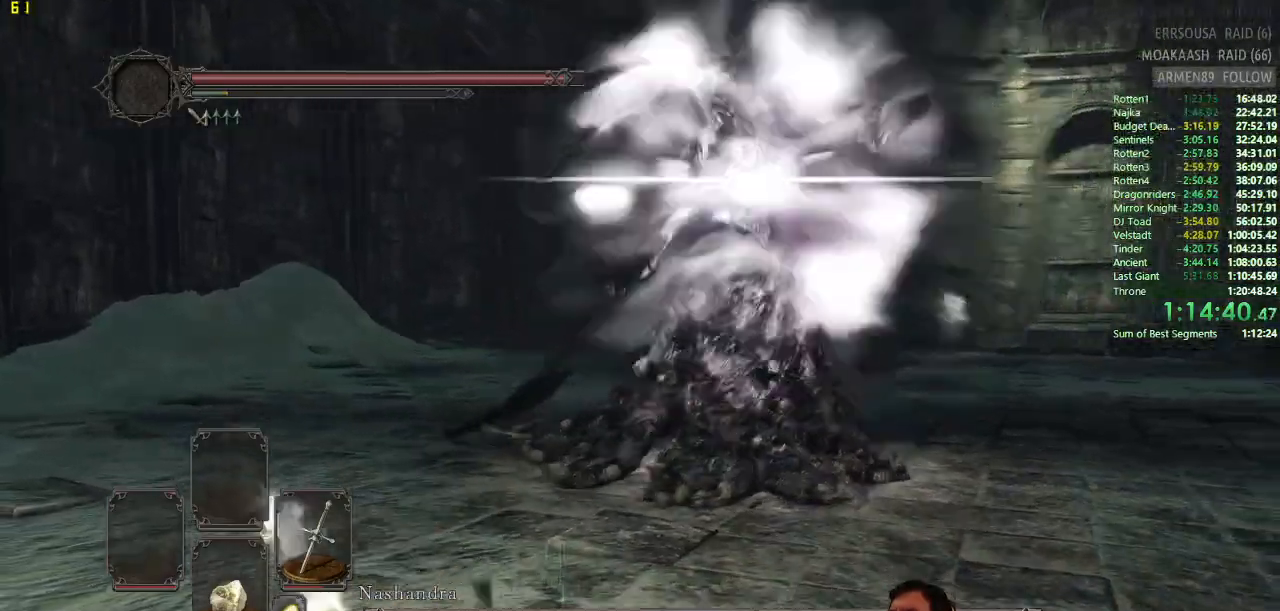
{"buttons": [], "left_stick": "up", "right_stick": "center", "events": [[484, "left_stick", "up"]]}
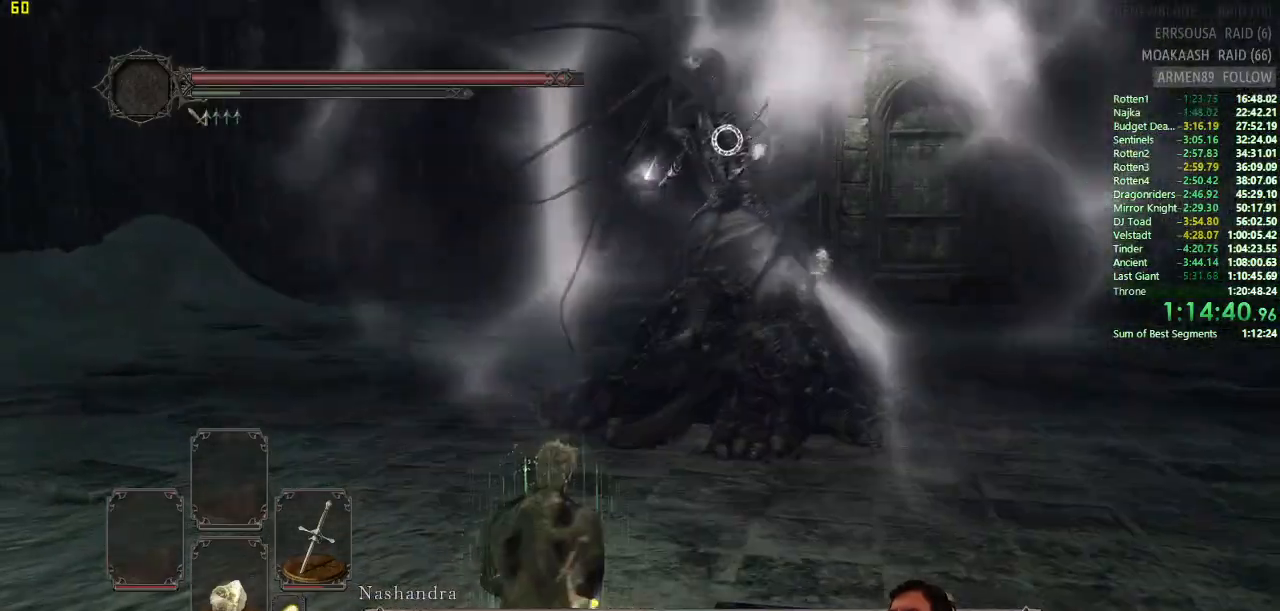
{"buttons": [], "left_stick": "up", "right_stick": "center", "events": []}
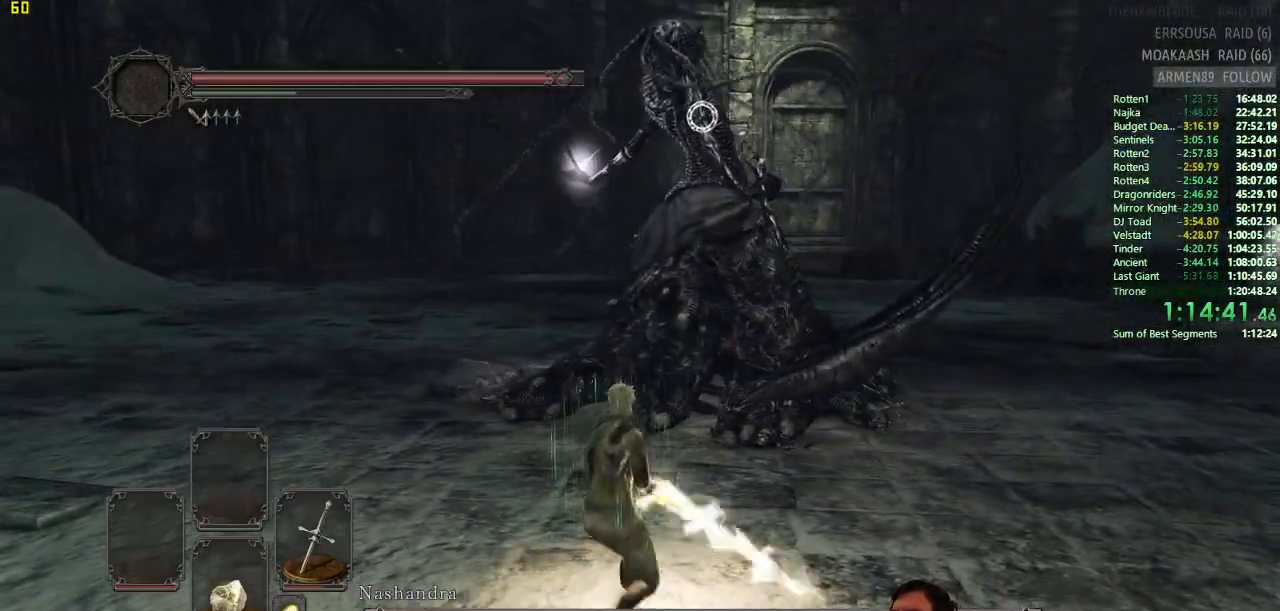
{"buttons": [], "left_stick": "up", "right_stick": "center", "events": []}
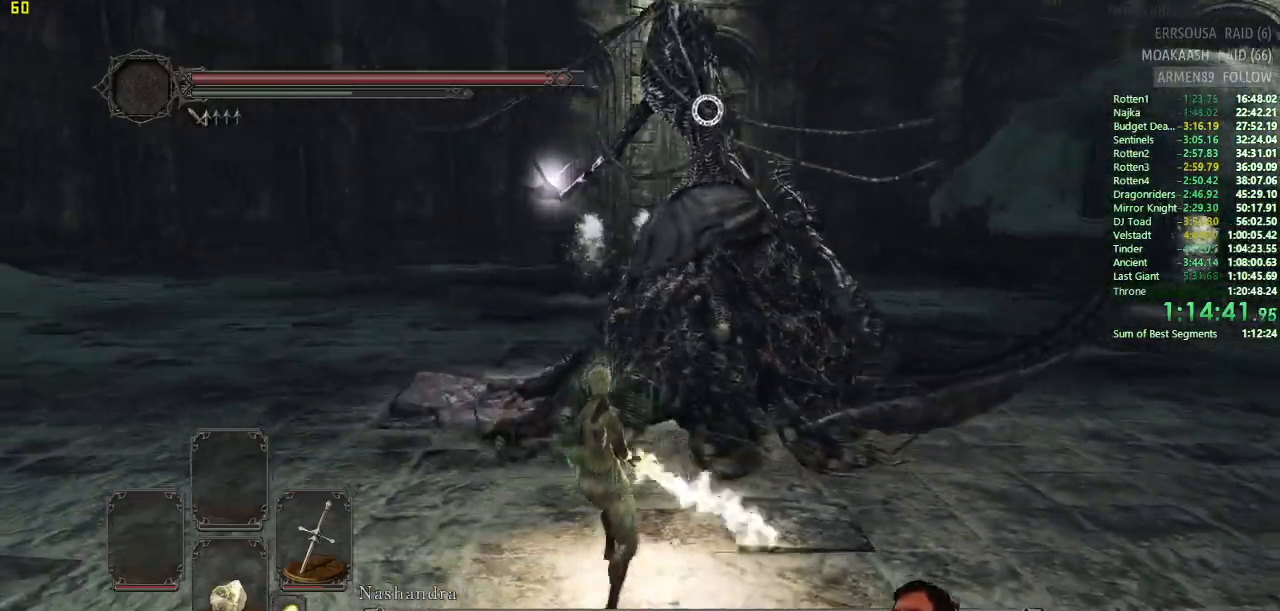
{"buttons": [], "left_stick": "up", "right_stick": "center", "events": []}
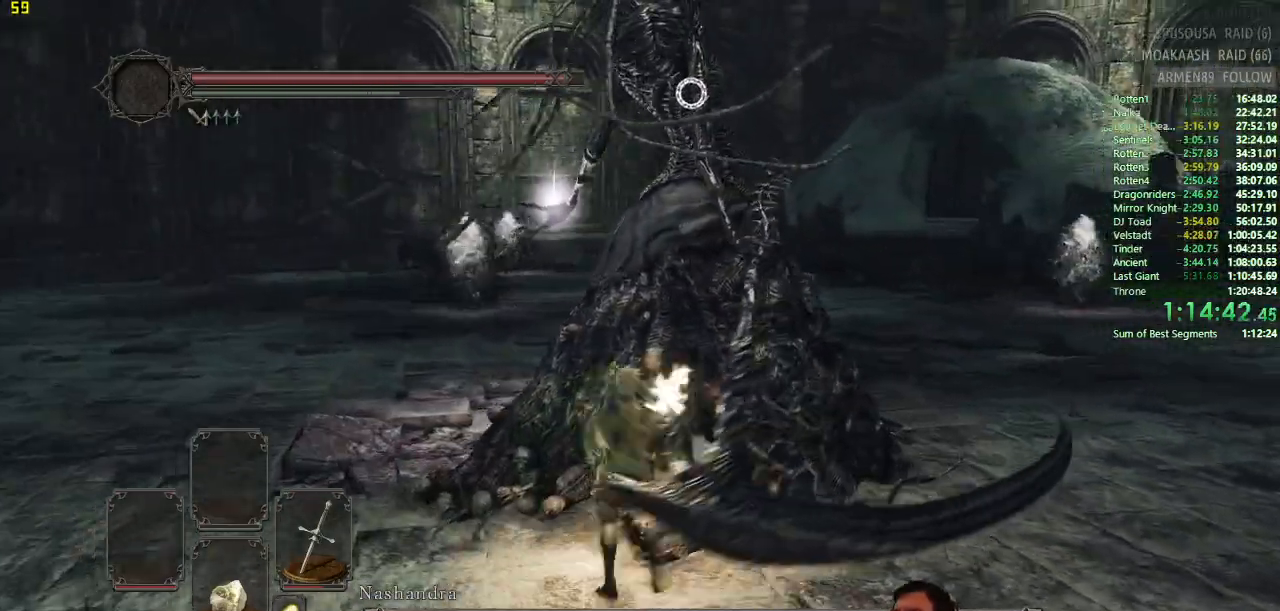
{"buttons": [], "left_stick": "center", "right_stick": "center", "events": [[284, "left_stick", "center"]]}
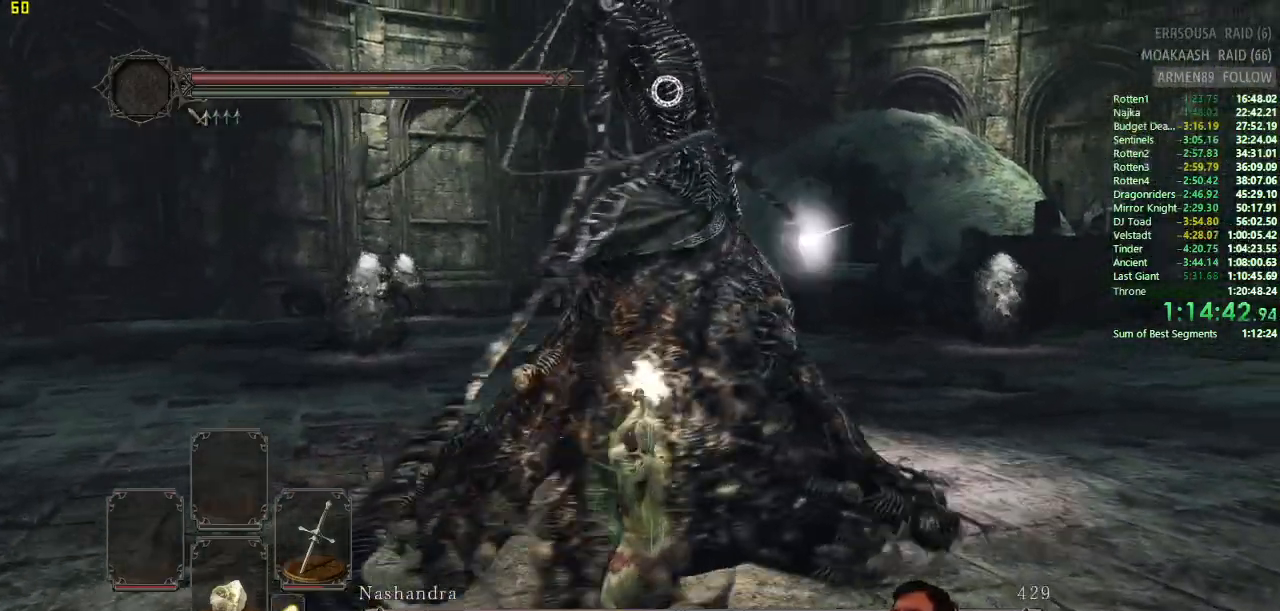
{"buttons": [], "left_stick": "center", "right_stick": "center", "events": []}
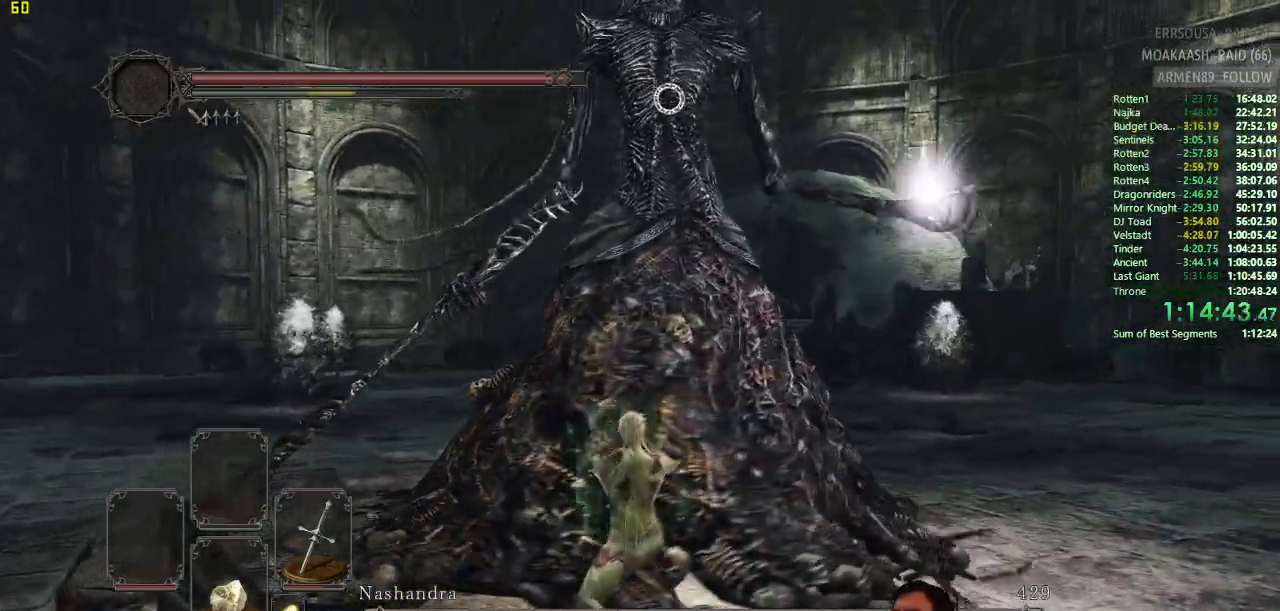
{"buttons": [], "left_stick": "center", "right_stick": "center", "events": []}
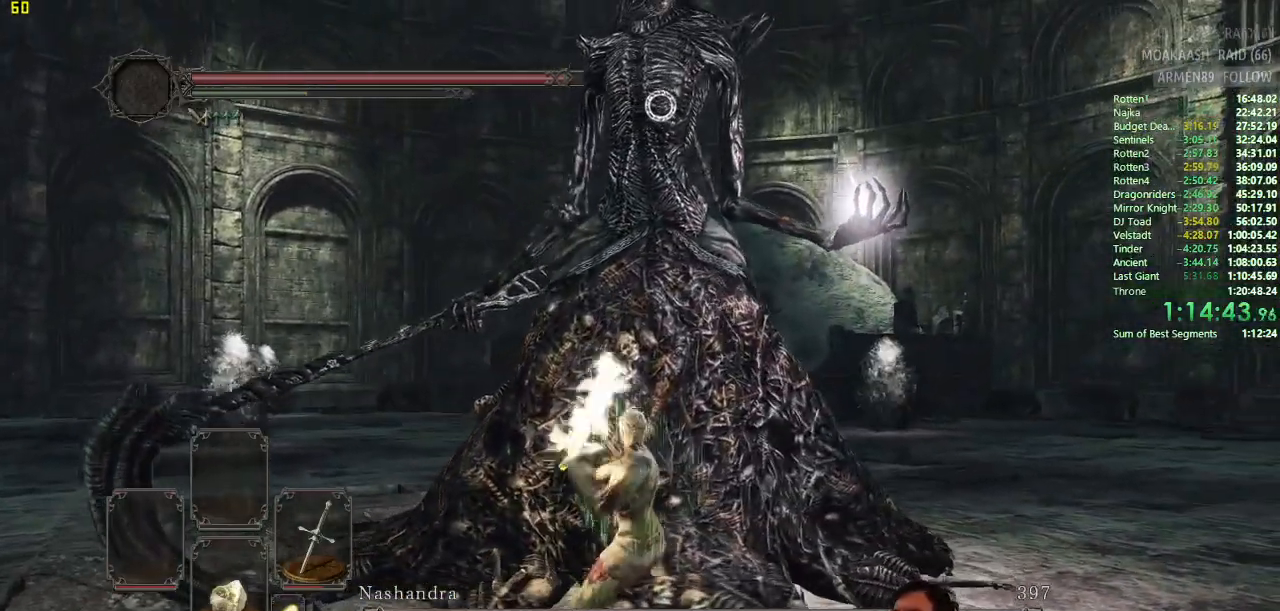
{"buttons": [], "left_stick": "down-left", "right_stick": "center", "events": [[150, "left_stick", "down"], [300, "left_stick", "down-left"]]}
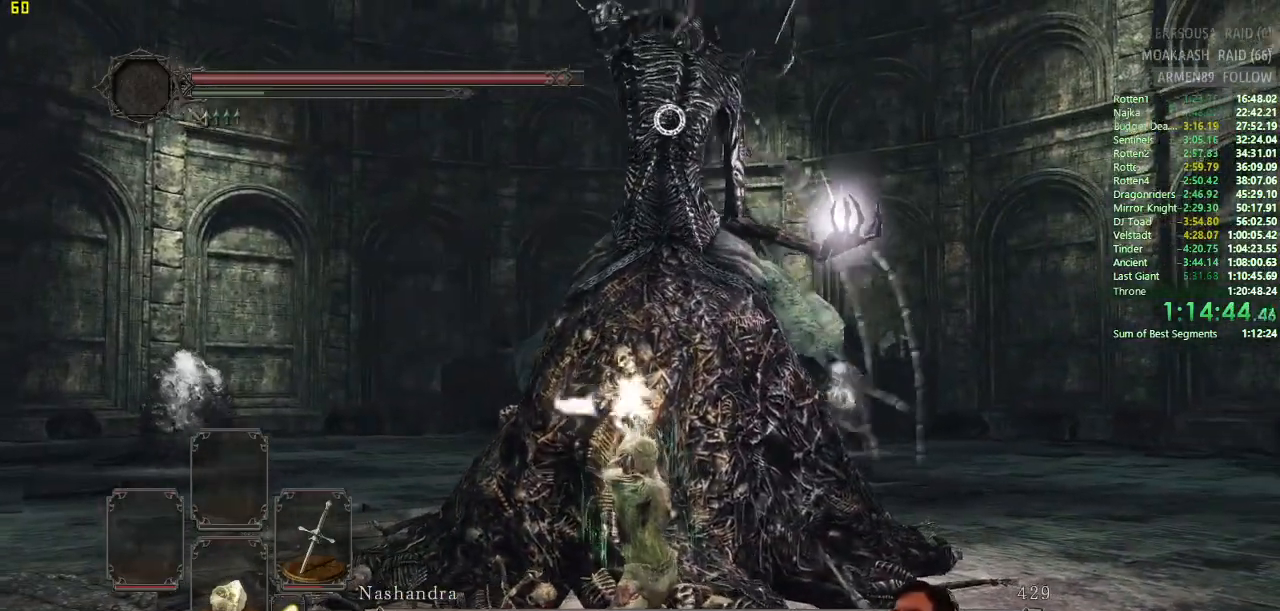
{"buttons": [], "left_stick": "down-left", "right_stick": "center", "events": []}
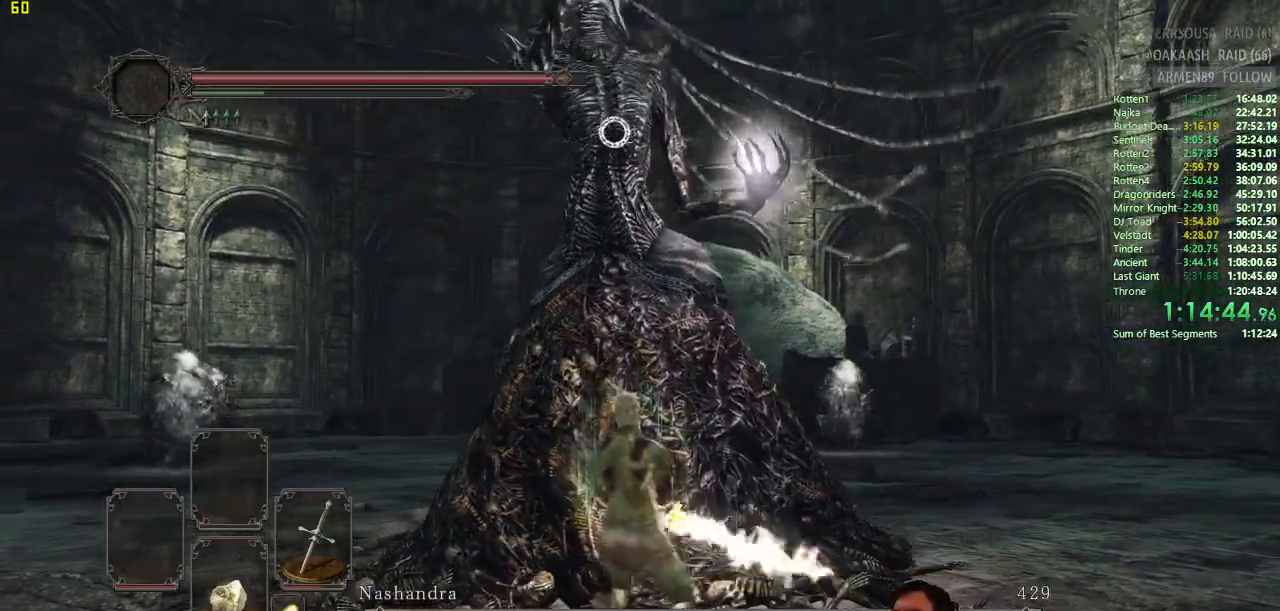
{"buttons": [], "left_stick": "up-left", "right_stick": "center"}